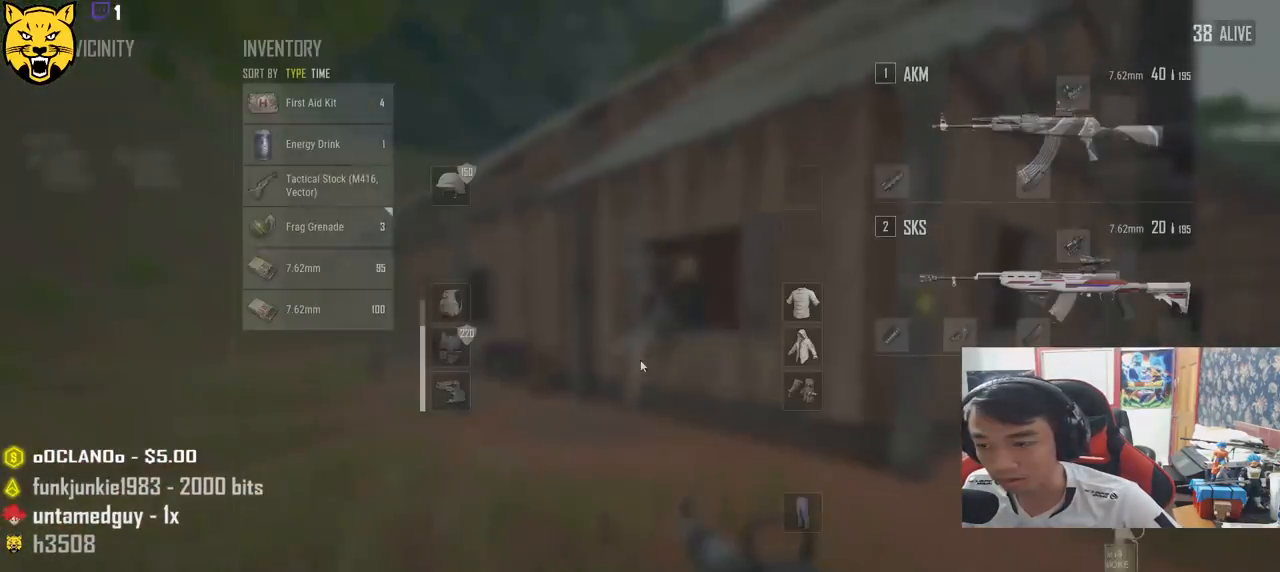
Gameplay with keyboard and mouse; each line is a JSON object with the keys and mouse buttons held at the frame after it. "events" lists presses ("down") and releases ("up") of "a", "c", "ctrl", "d", "e", "f", "q", "r", "s", "shift", "space", "tab", "v", "w", "x", "z", "mouse_left", "mouse_wheel", "mouse_right", "mouse_mb4" and "mouse_mb5" between this image and that frame as [ms after this image, input, new state], when the widget could be followed in between. "mouse_left", "mouse_wheel", "mouse_right", "mouse_mb4", "mouse_mb5" = the "left", "wheel", "right", "mb4", "mb5" buttons of the "mouse" list. No other keys are recorded. "wheel" means that the mouse wheel is clicked or scrolled. Mouse movement is not recorded.
{"keys": [], "mouse": [], "events": [[234, "a", "down"], [384, "a", "up"], [417, "w", "up"]]}
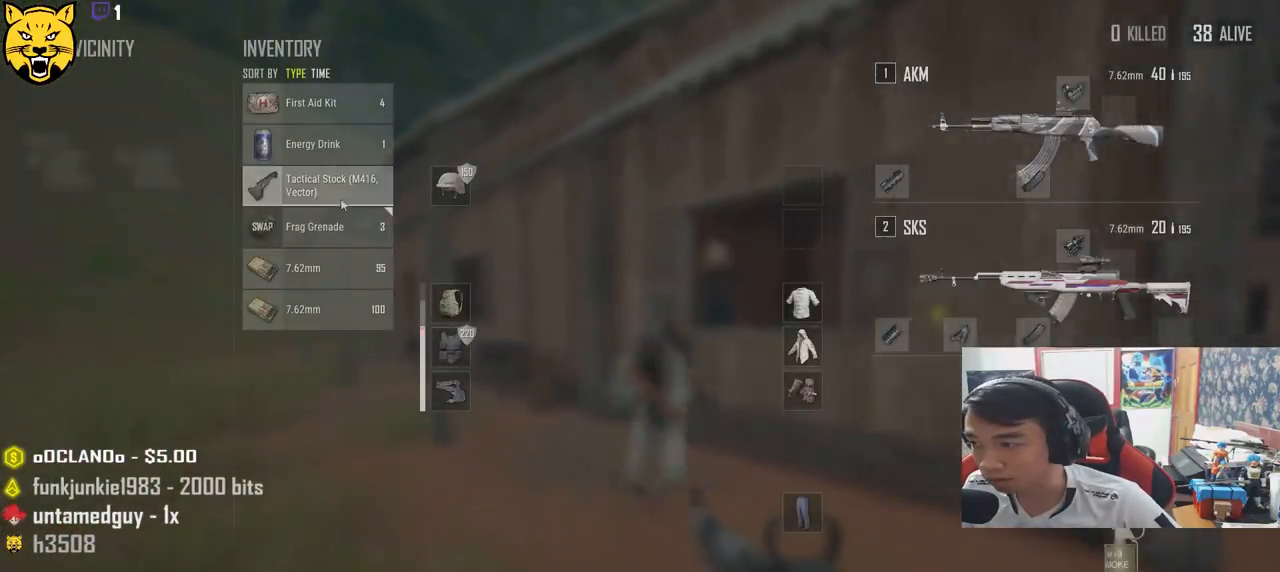
{"keys": ["s"], "mouse": [], "events": [[117, "mouse_left", "down"], [234, "mouse_left", "up"], [284, "s", "down"], [384, "tab", "down"], [484, "tab", "up"]]}
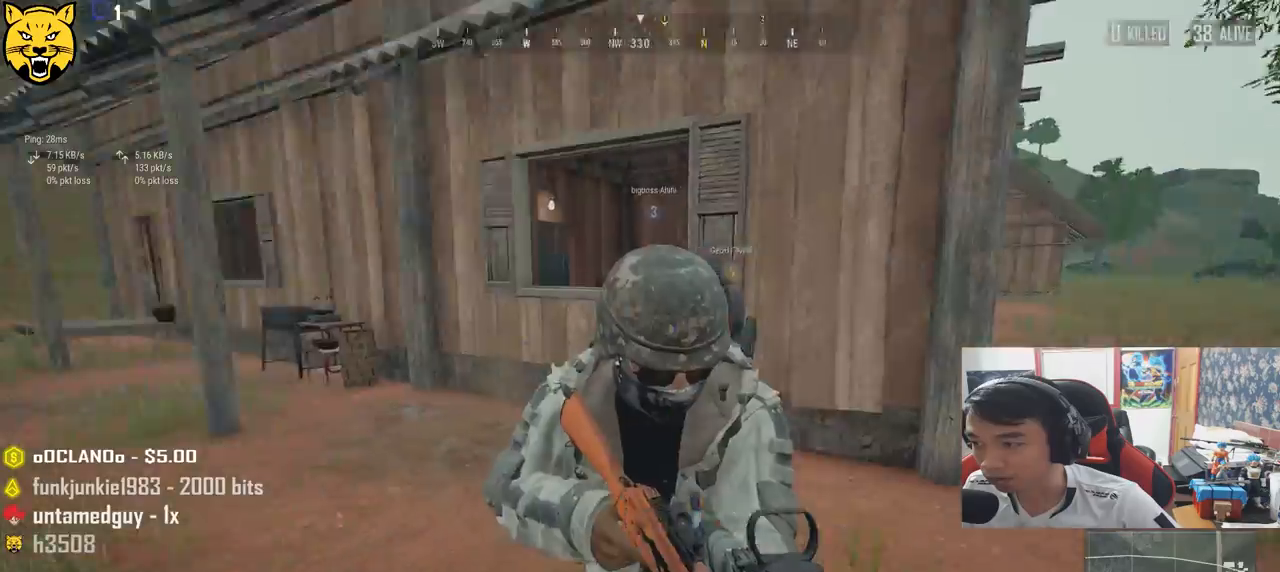
{"keys": ["d", "w"], "mouse": [], "events": [[100, "d", "down"], [334, "s", "up"], [450, "w", "down"]]}
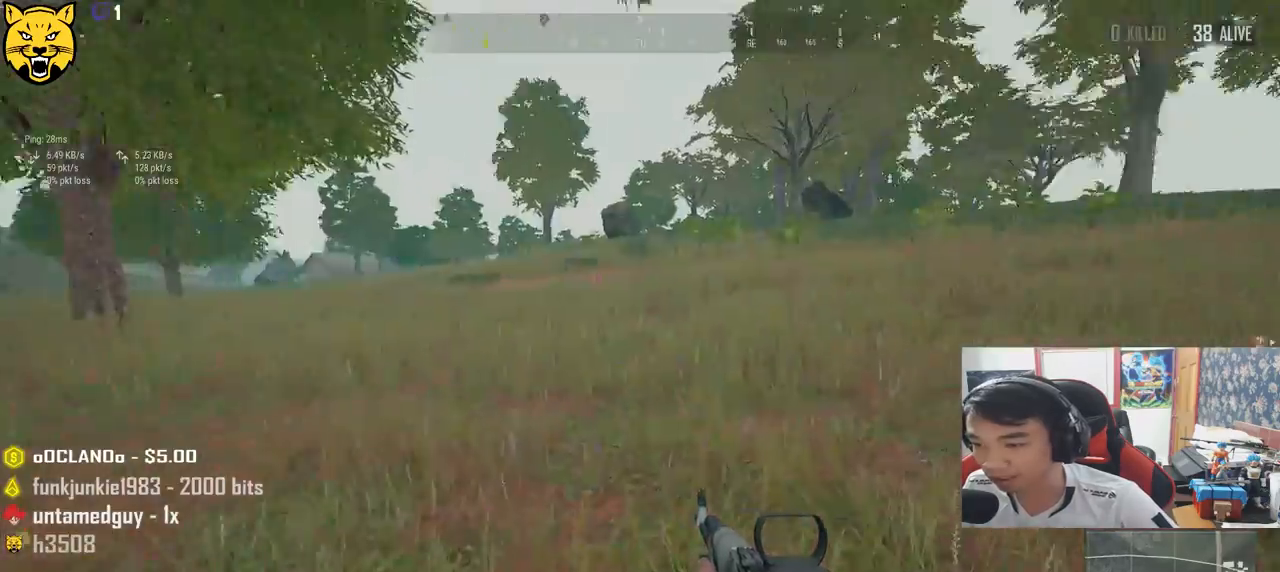
{"keys": ["shift", "w"], "mouse": [], "events": [[184, "shift", "down"], [317, "d", "up"]]}
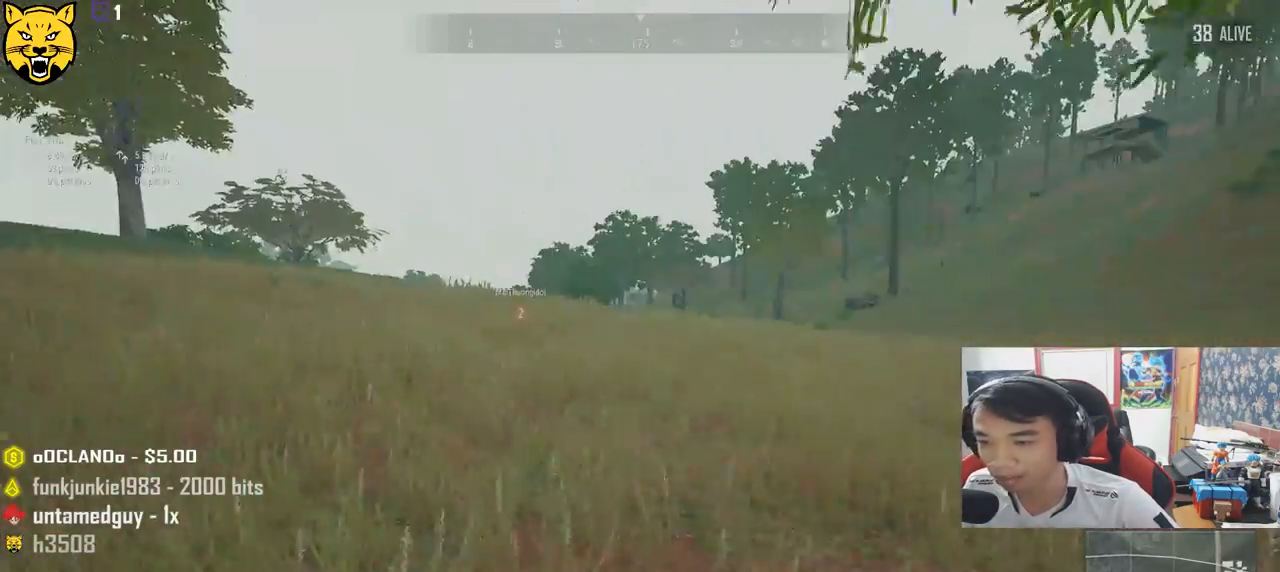
{"keys": ["shift", "w"], "mouse": [], "events": []}
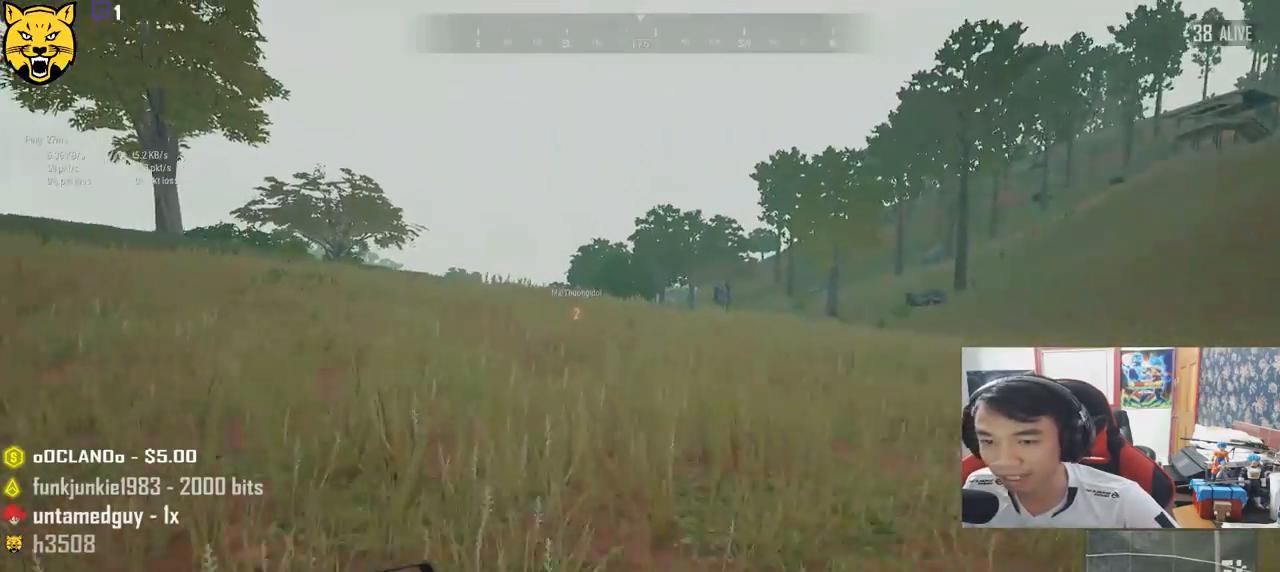
{"keys": ["shift", "w"], "mouse": [], "events": []}
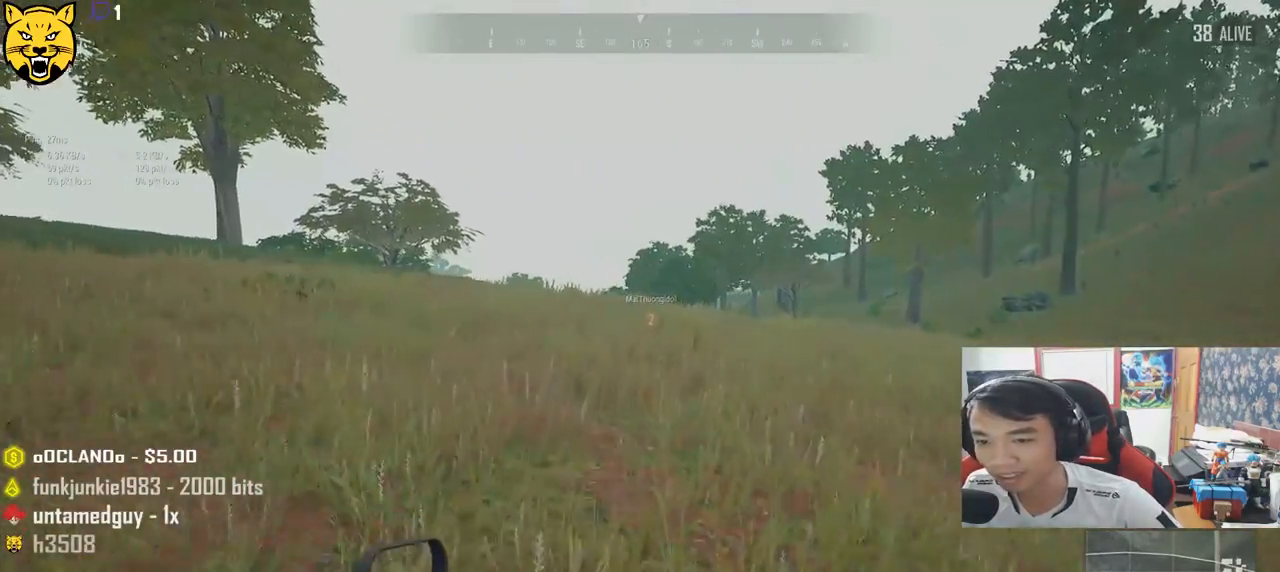
{"keys": ["shift", "w"], "mouse": [], "events": []}
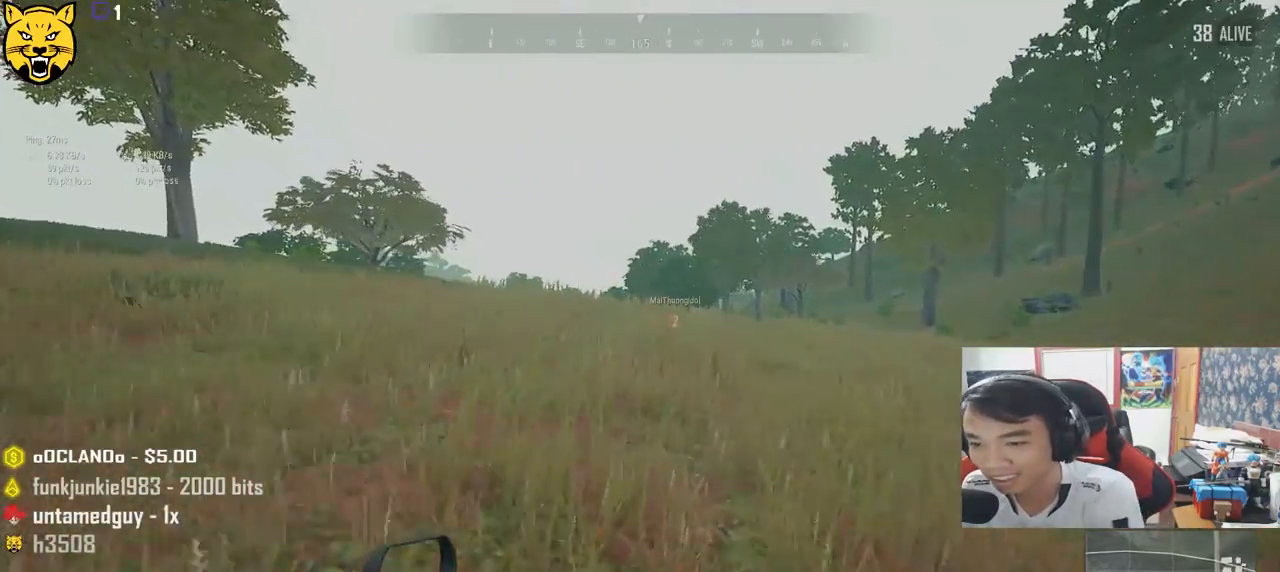
{"keys": ["shift", "w"], "mouse": [], "events": []}
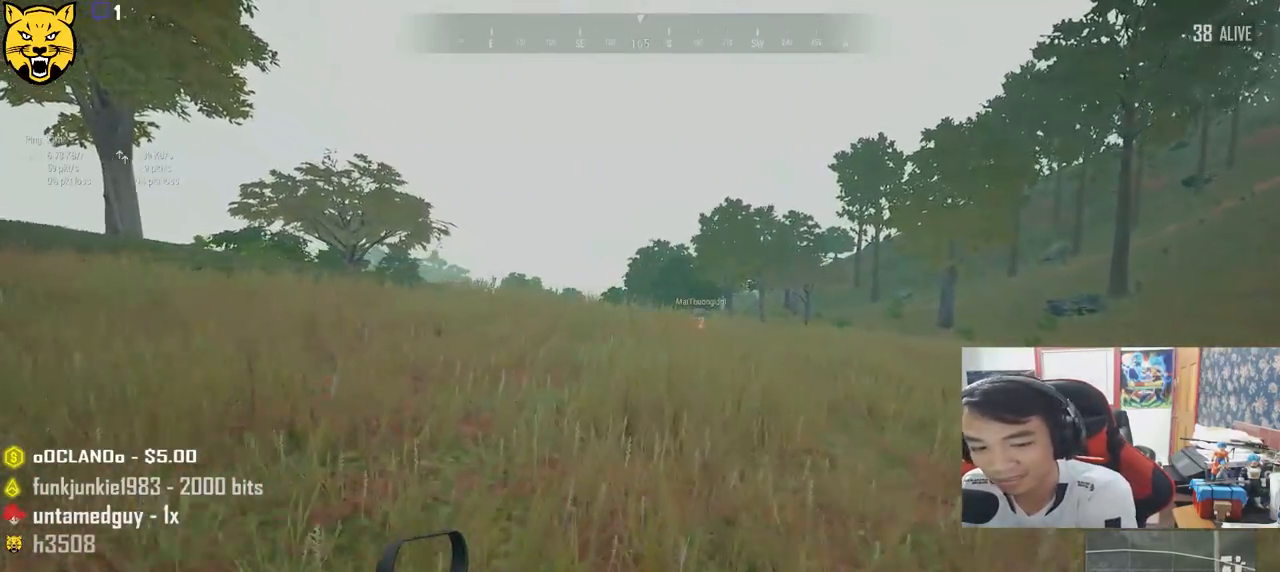
{"keys": ["shift", "w"], "mouse": [], "events": []}
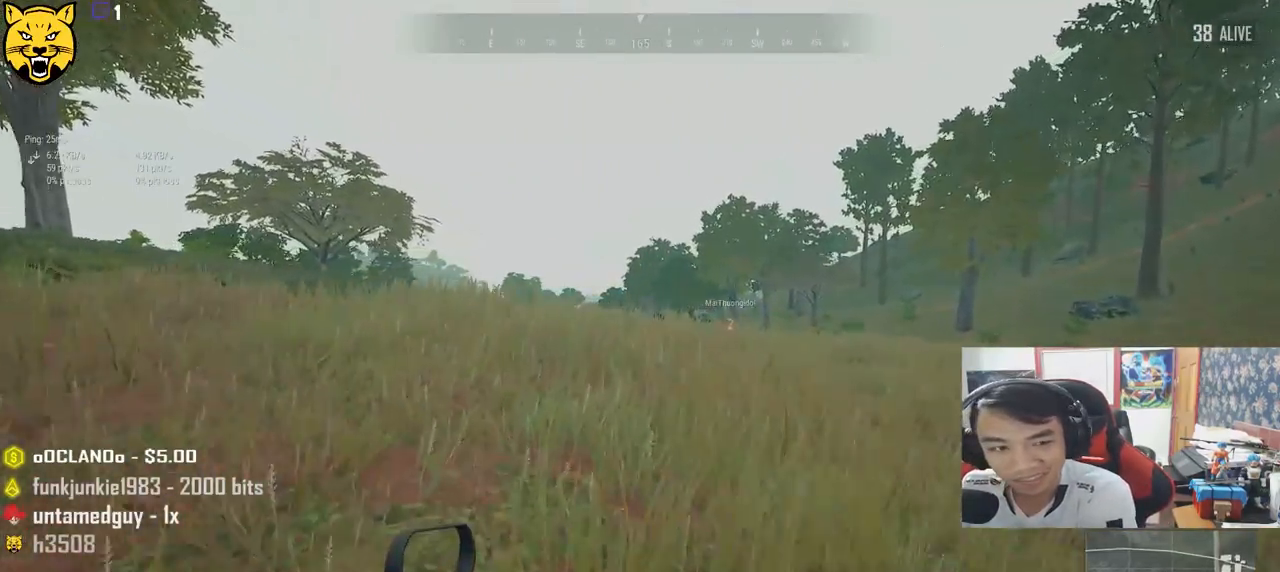
{"keys": ["shift", "w"], "mouse": [], "events": []}
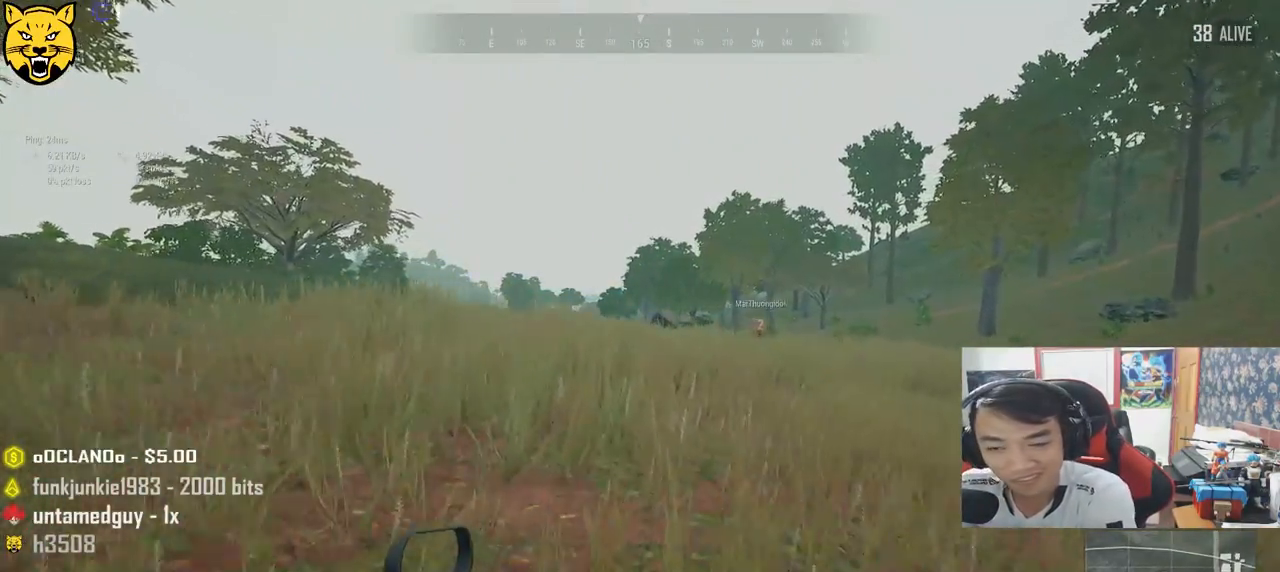
{"keys": ["shift", "w"], "mouse": [], "events": []}
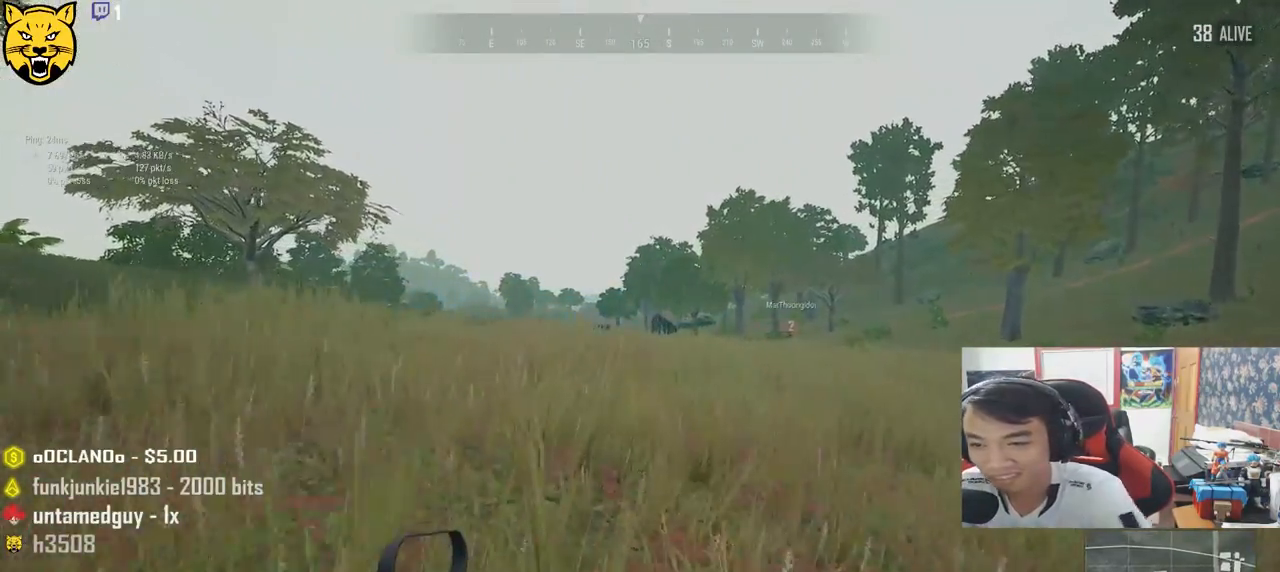
{"keys": ["shift", "w"], "mouse": [], "events": []}
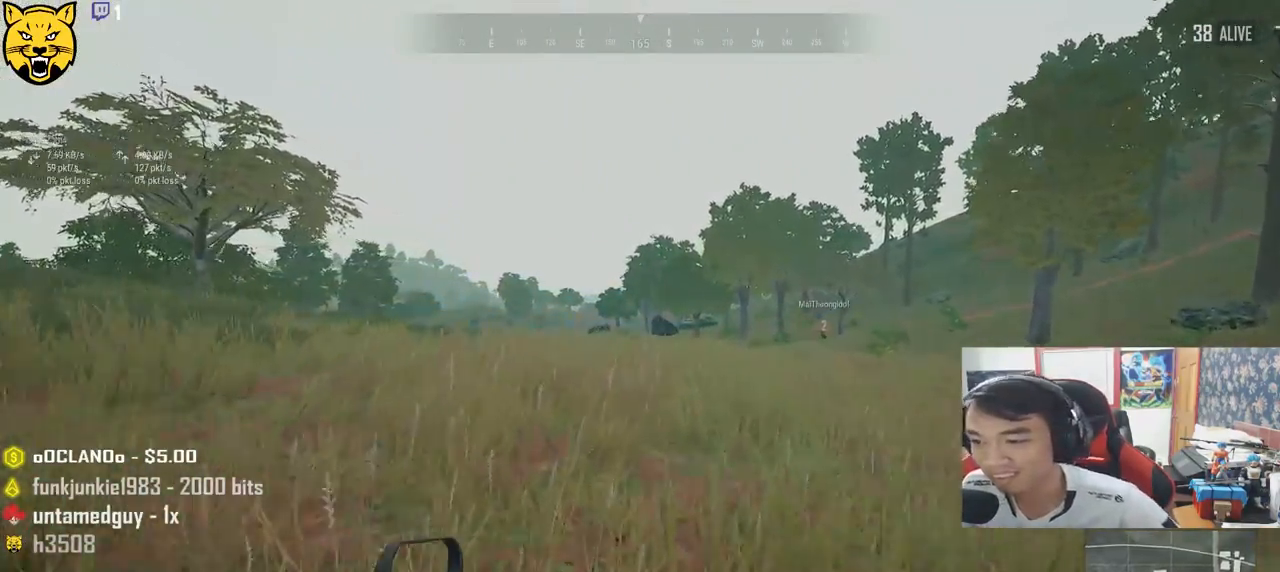
{"keys": ["shift", "w"], "mouse": [], "events": []}
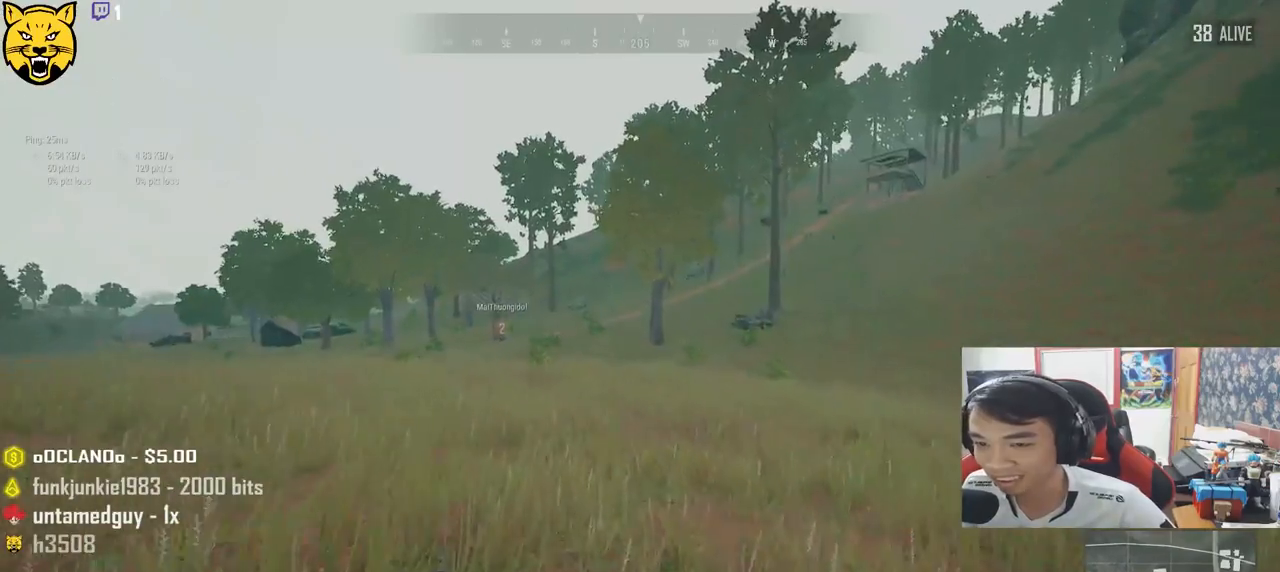
{"keys": ["shift", "w"], "mouse": [], "events": []}
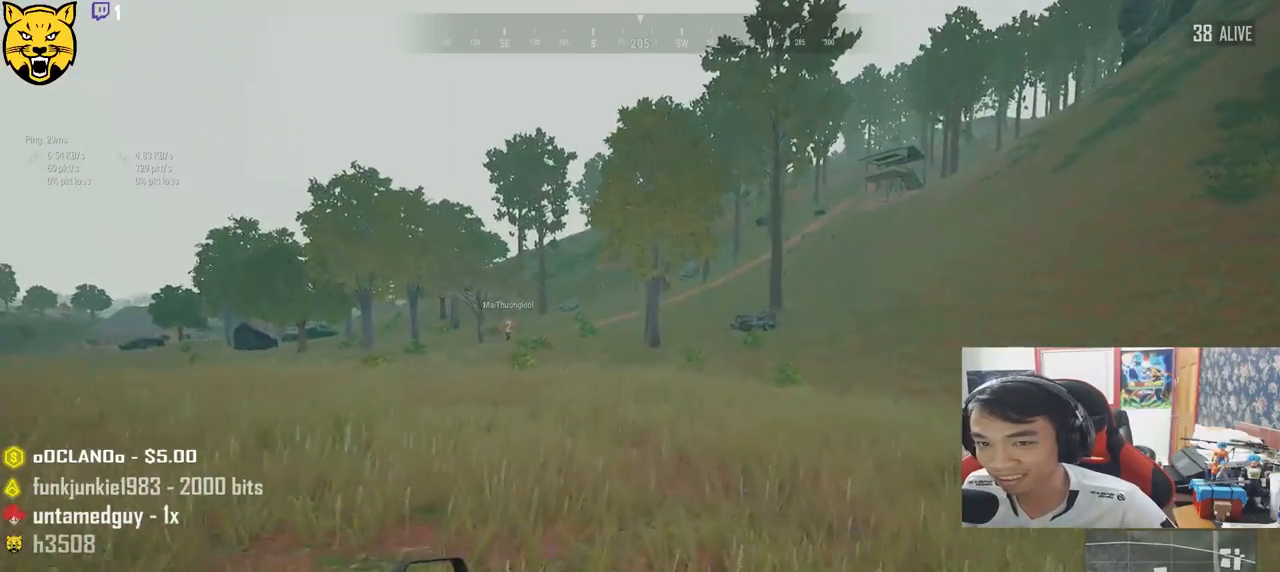
{"keys": ["shift", "w"], "mouse": [], "events": []}
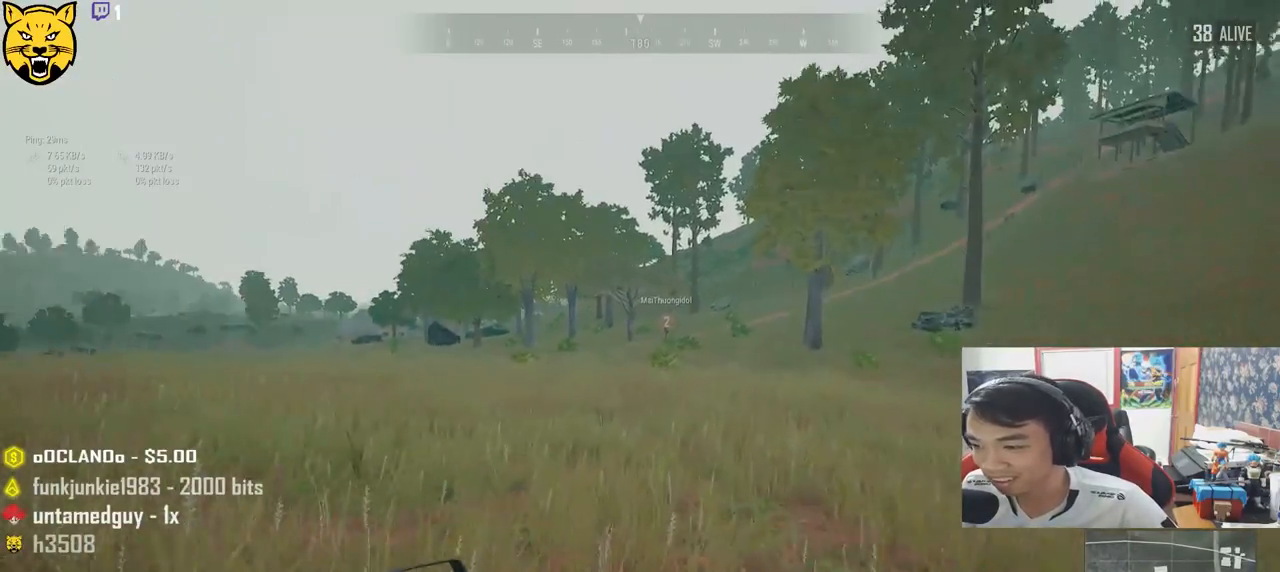
{"keys": ["shift", "w"], "mouse": [], "events": []}
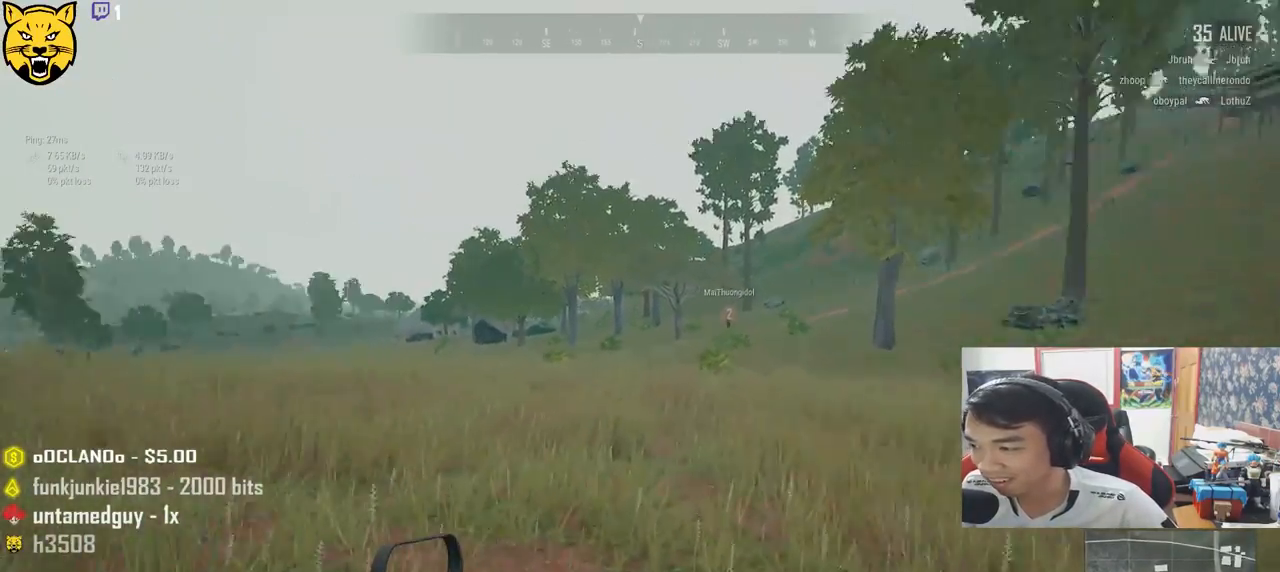
{"keys": ["d", "shift", "w"], "mouse": [], "events": [[117, "d", "down"]]}
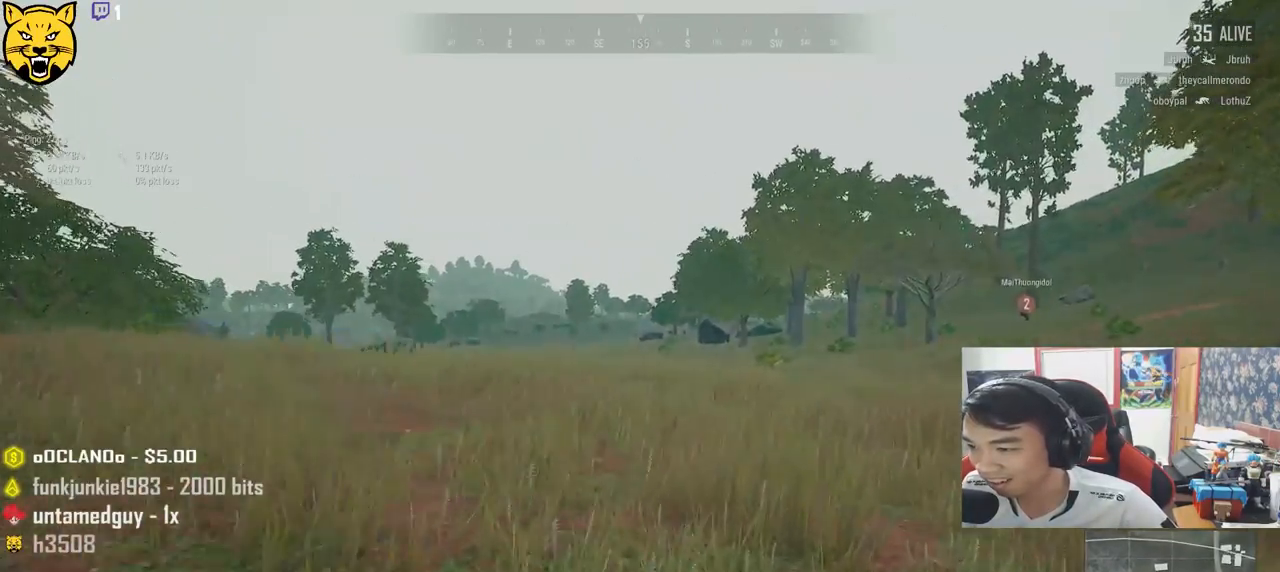
{"keys": ["shift", "w"], "mouse": [], "events": [[200, "d", "up"]]}
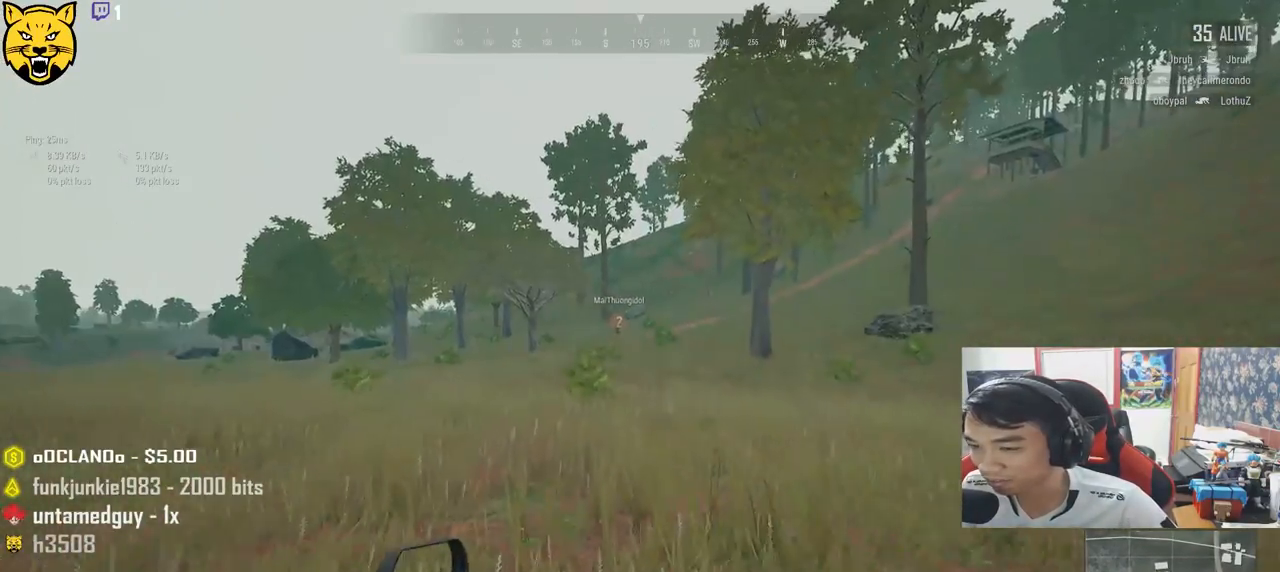
{"keys": ["shift", "w"], "mouse": [], "events": []}
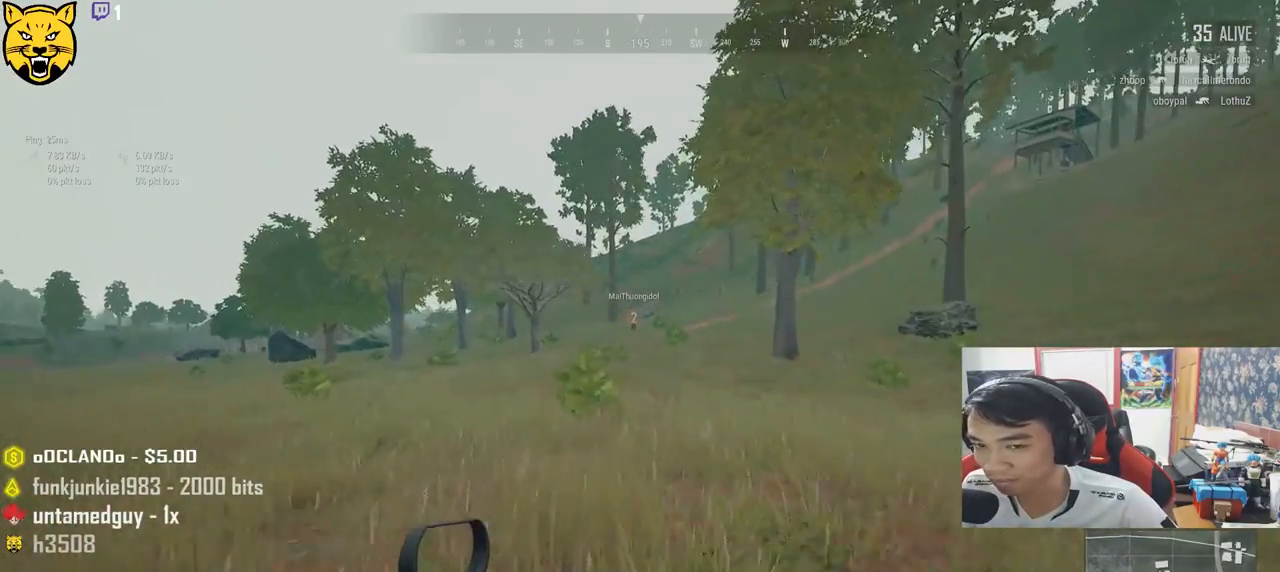
{"keys": ["shift", "w"], "mouse": [], "events": []}
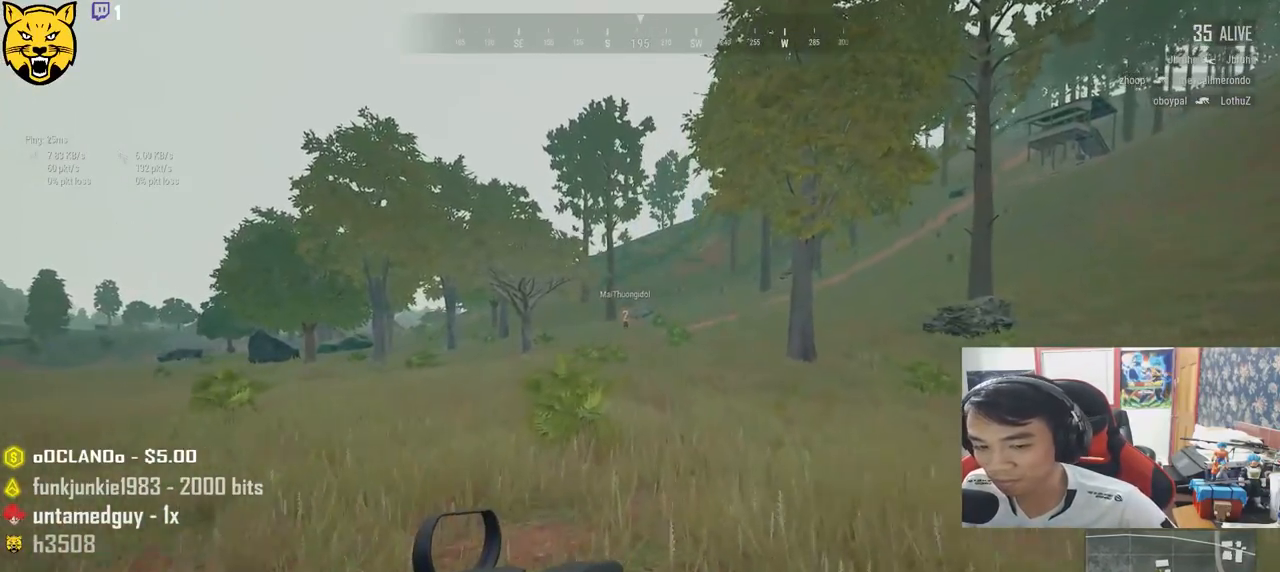
{"keys": ["shift", "w"], "mouse": [], "events": []}
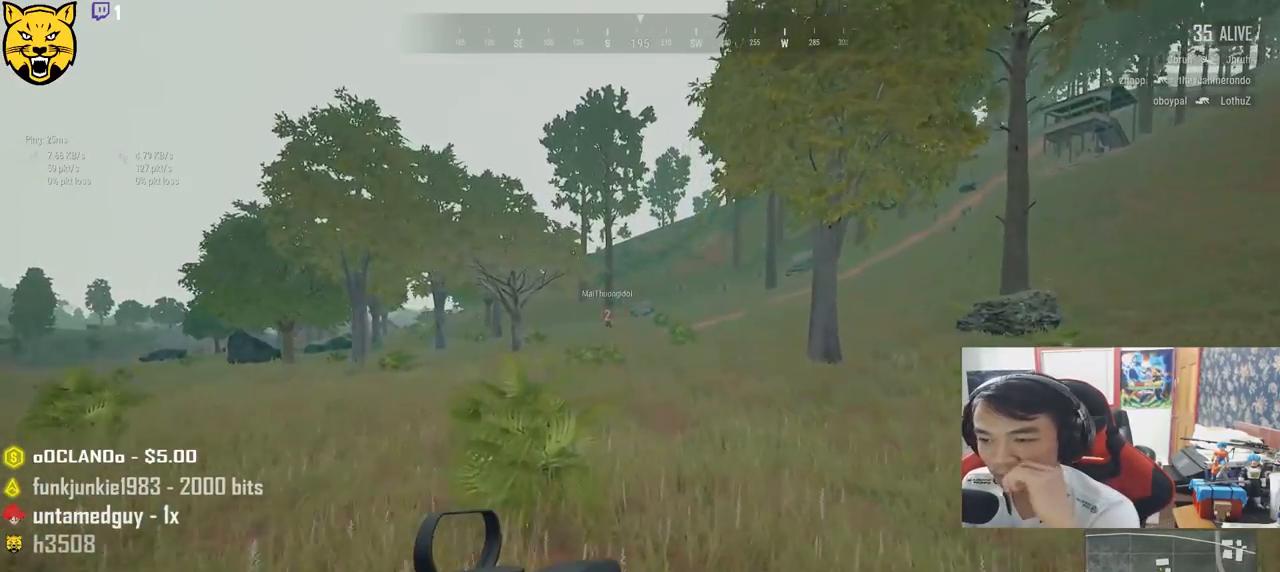
{"keys": ["shift", "w"], "mouse": [], "events": []}
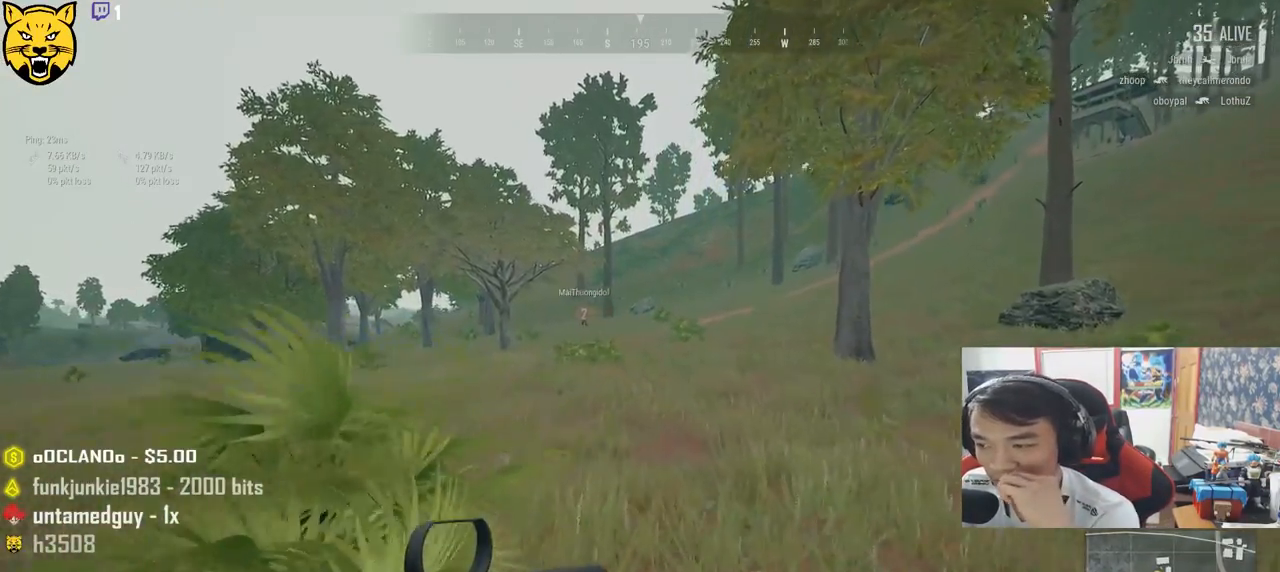
{"keys": ["shift", "w"], "mouse": [], "events": []}
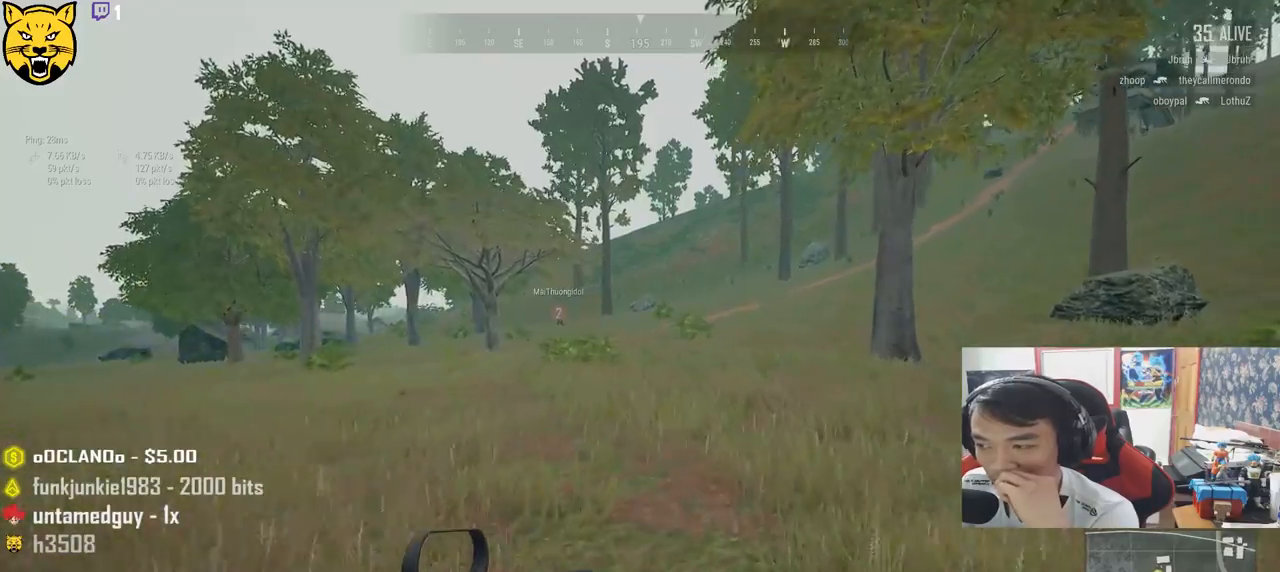
{"keys": ["shift", "w"], "mouse": [], "events": []}
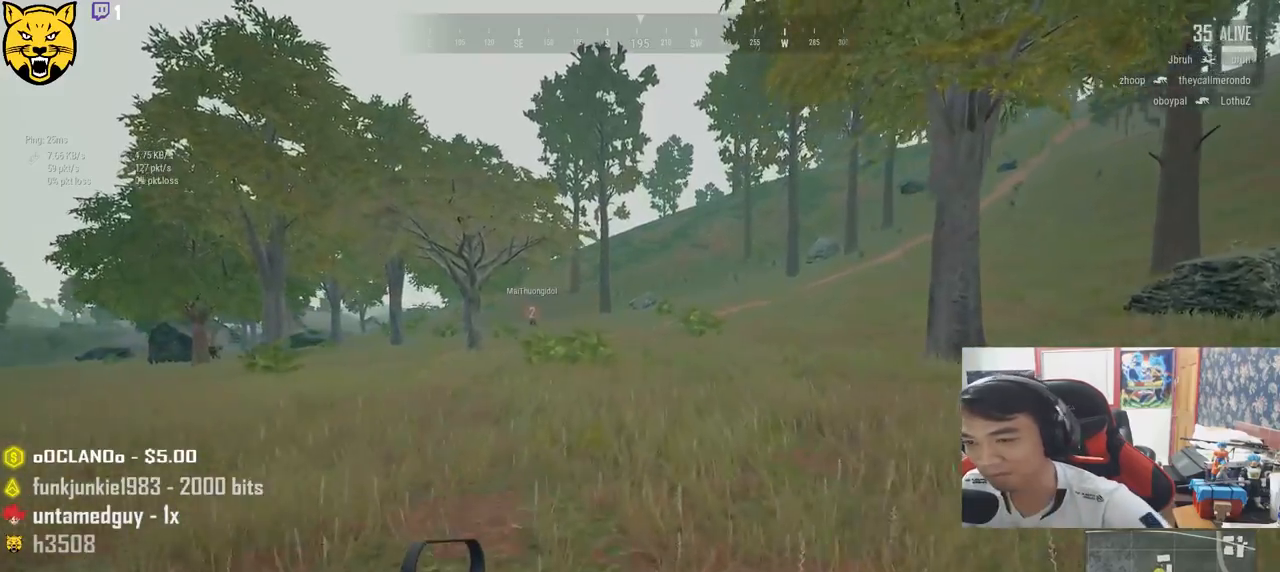
{"keys": ["shift", "w"], "mouse": [], "events": []}
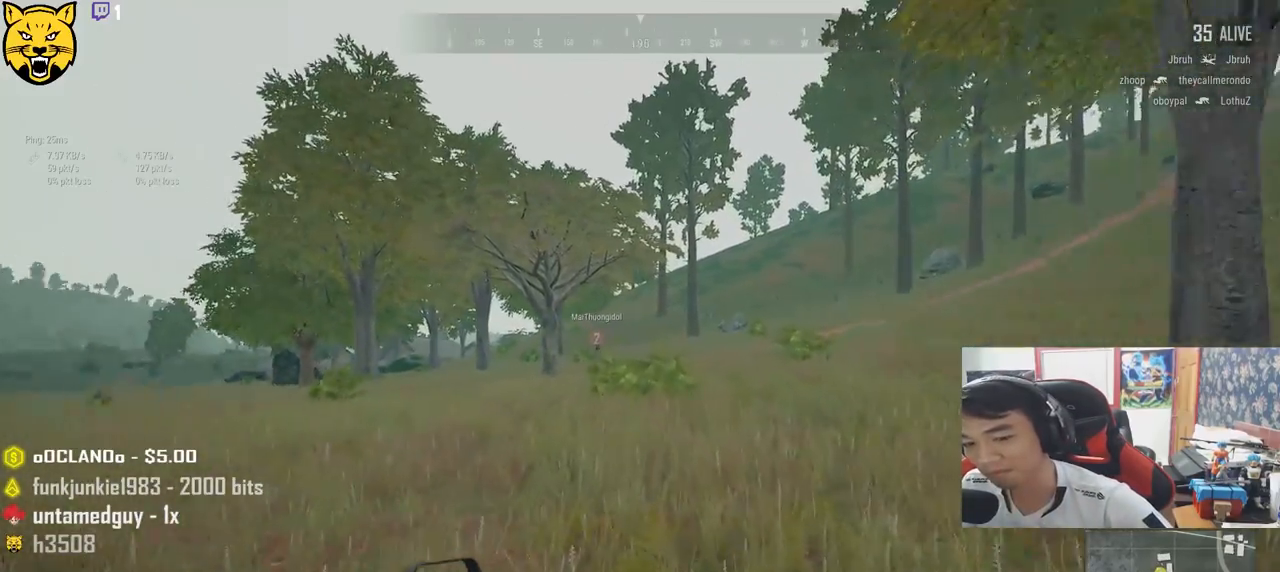
{"keys": ["shift", "w"], "mouse": [], "events": []}
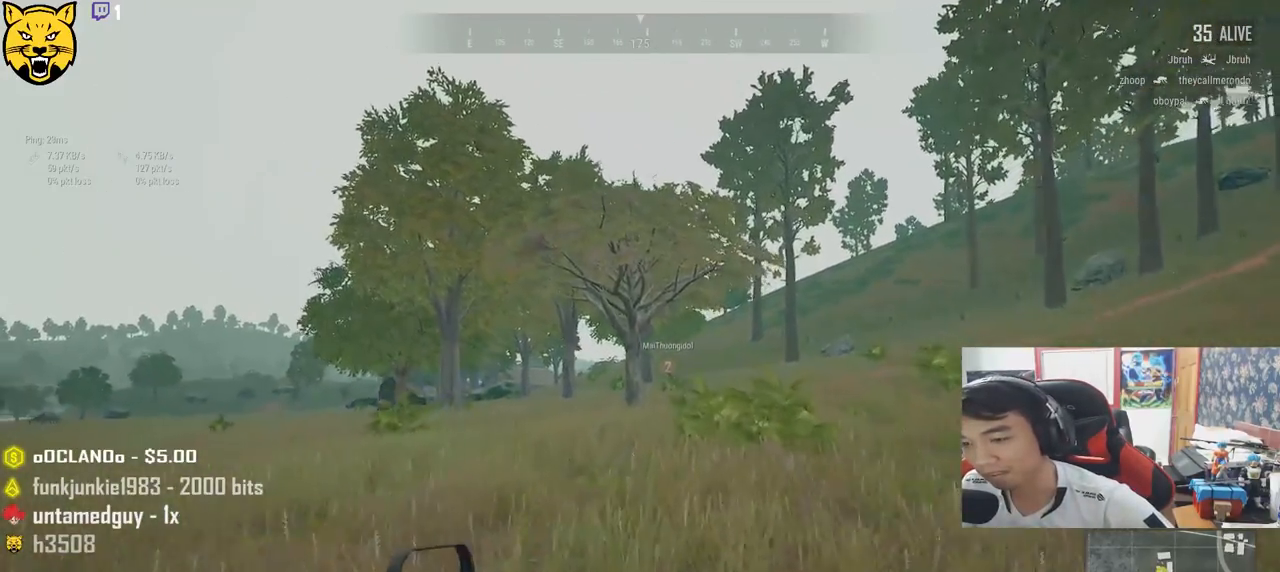
{"keys": ["d", "shift", "w"], "mouse": [], "events": [[417, "d", "down"]]}
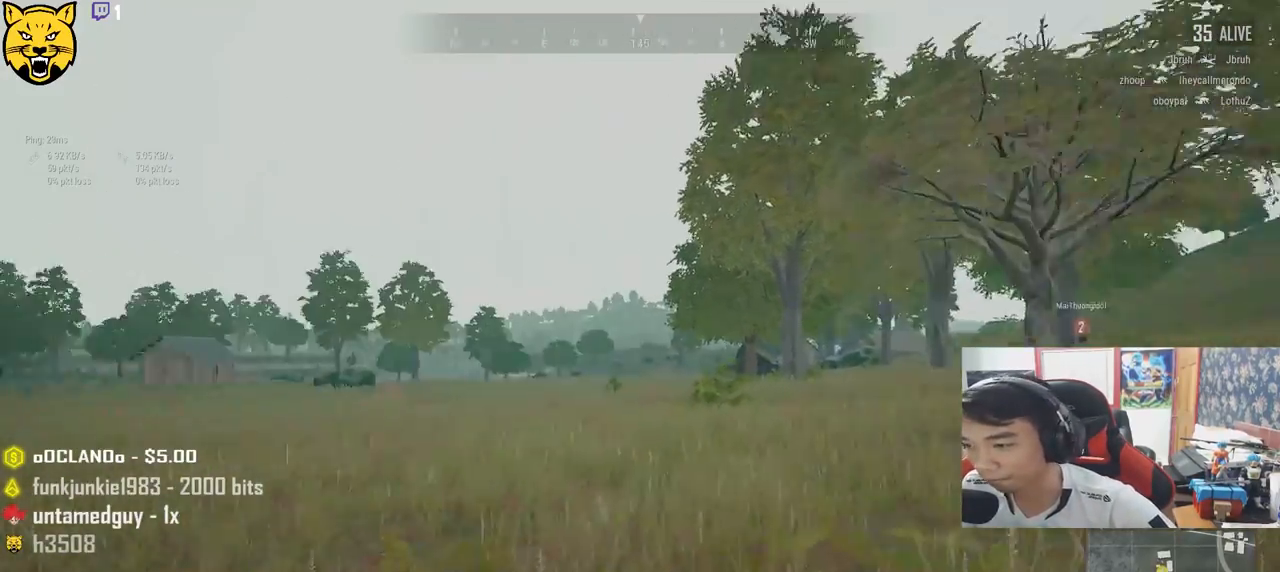
{"keys": ["shift", "w"], "mouse": [], "events": [[434, "d", "up"]]}
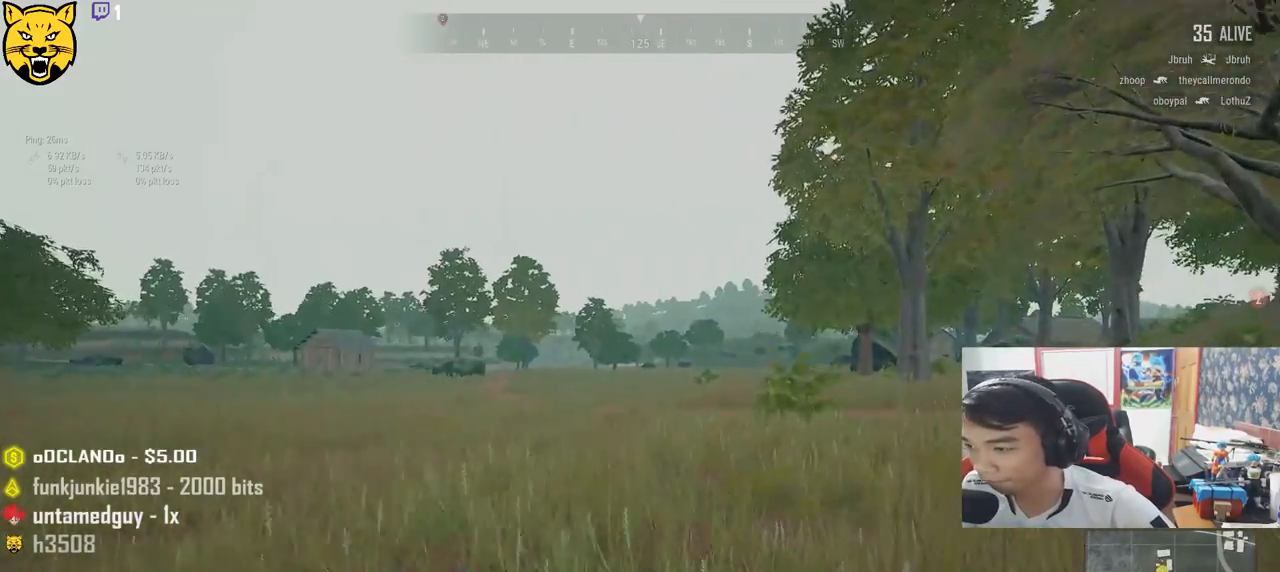
{"keys": ["shift", "w"], "mouse": [], "events": []}
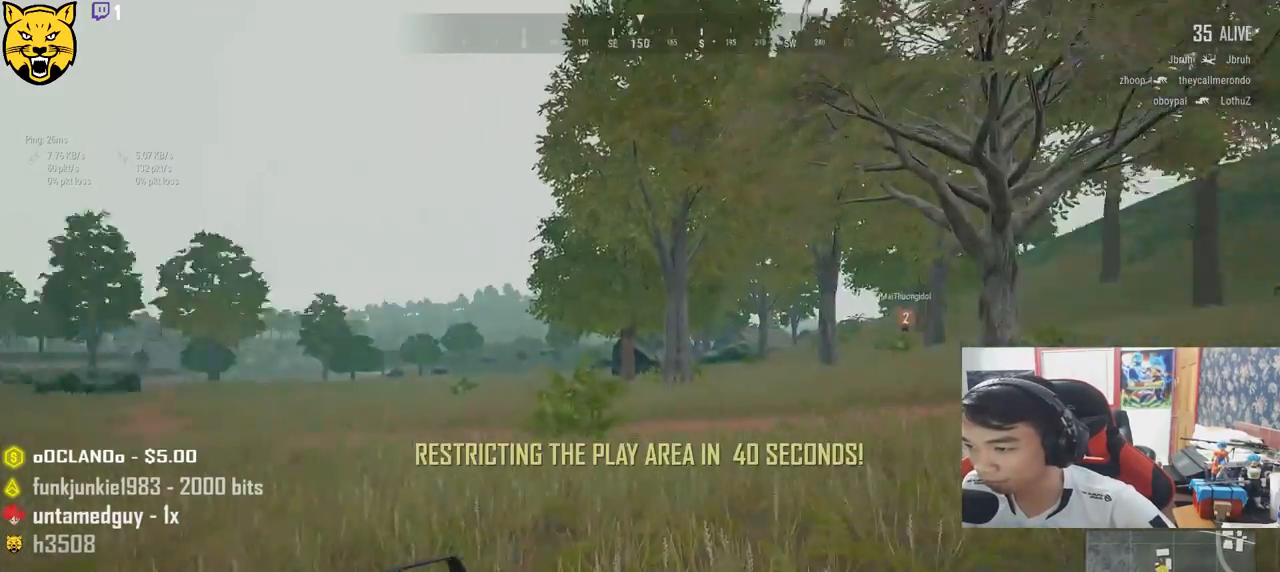
{"keys": ["d", "shift", "w"], "mouse": [], "events": [[250, "d", "down"]]}